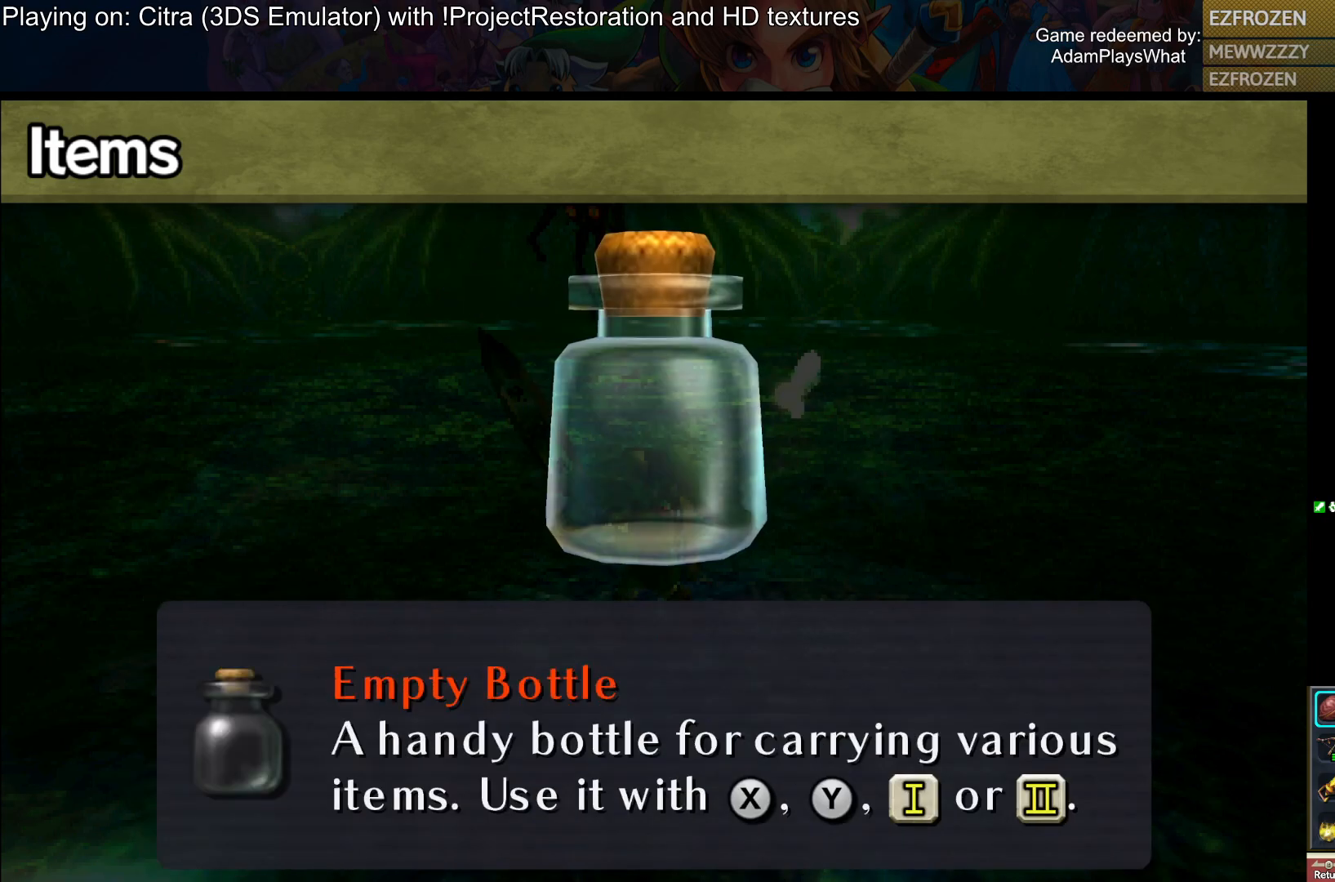
Gameplay with a controller (PlayStation layout); each line is a JSON object with the inputs held at the frame after it. "events" lists button and stick changes between this image and that frame as [ms after this image, input, new state], when the widget could be followed in between.
{"buttons": [], "left_stick": "center", "right_stick": "center", "events": [[250, "left_stick", "left"], [350, "left_stick", "center"]]}
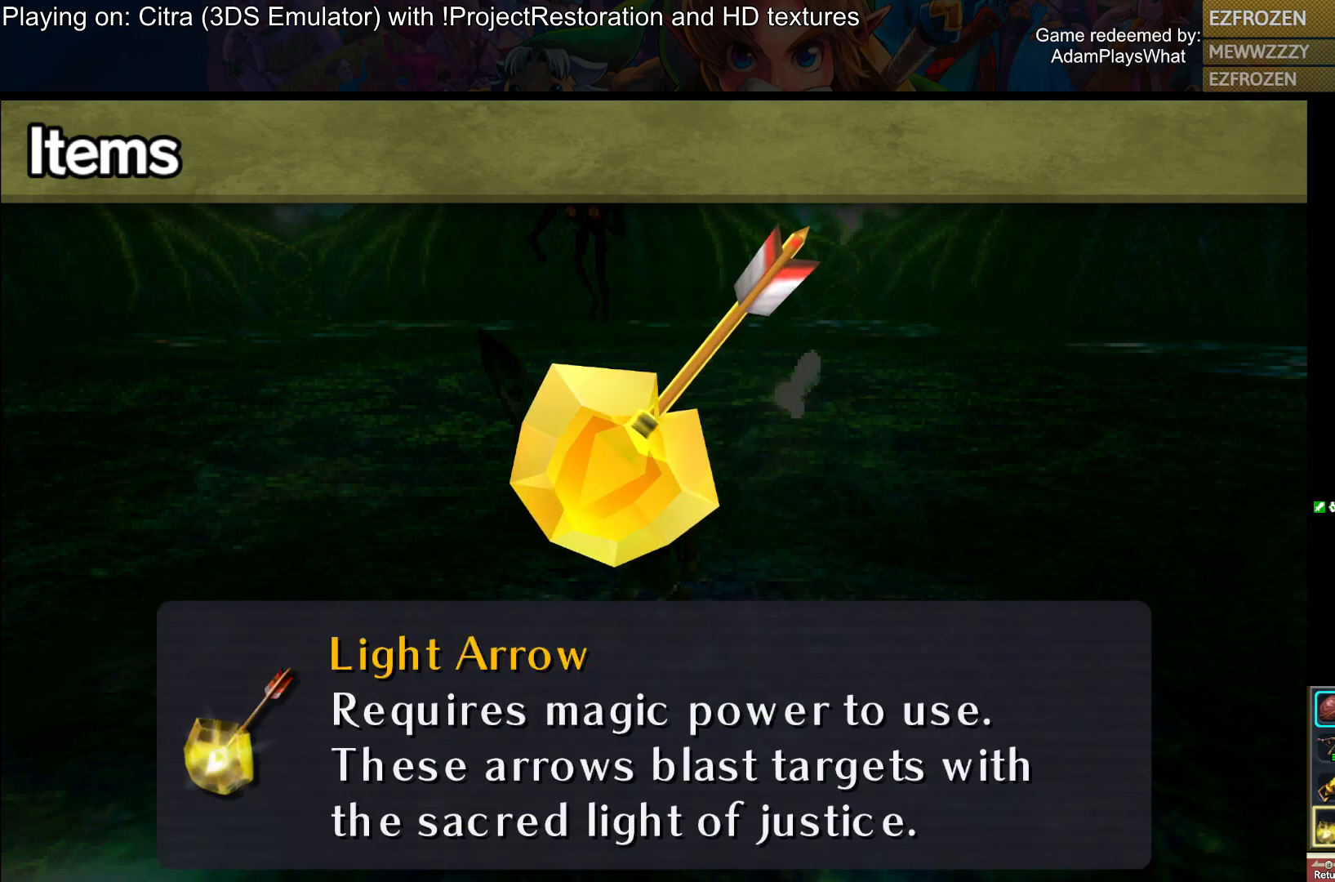
{"buttons": [], "left_stick": "center", "right_stick": "center", "events": [[66, "SQUARE", "down"], [166, "SQUARE", "up"], [417, "CIRCLE", "down"], [483, "CIRCLE", "up"]]}
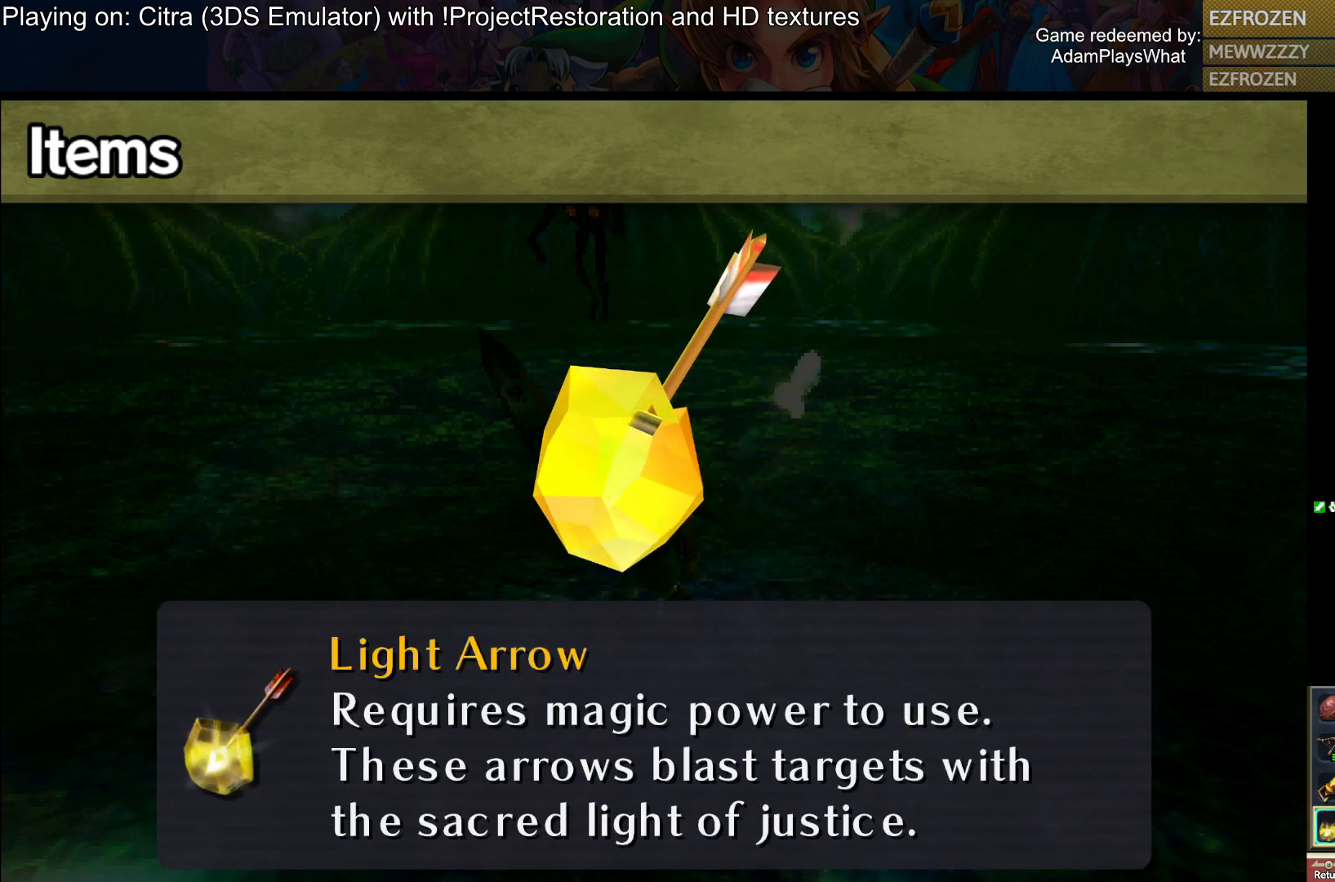
{"buttons": [], "left_stick": "up-left", "right_stick": "center", "events": [[83, "left_stick", "up"], [133, "left_stick", "up-left"]]}
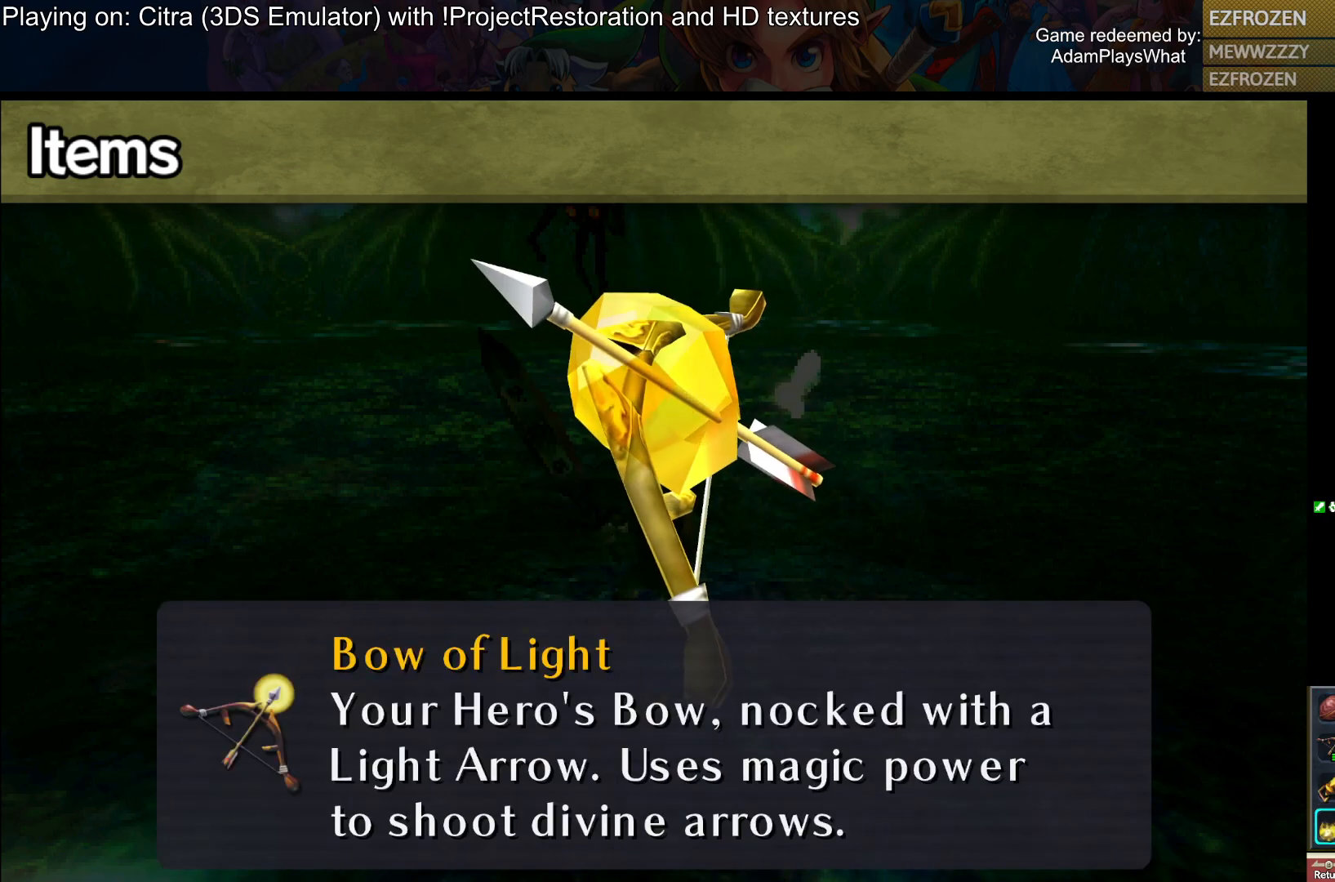
{"buttons": [], "left_stick": "up-left", "right_stick": "center", "events": [[50, "right_stick", "up"], [83, "left_stick", "left"], [166, "right_stick", "center"], [250, "left_stick", "up-left"], [266, "CIRCLE", "down"], [350, "CIRCLE", "up"]]}
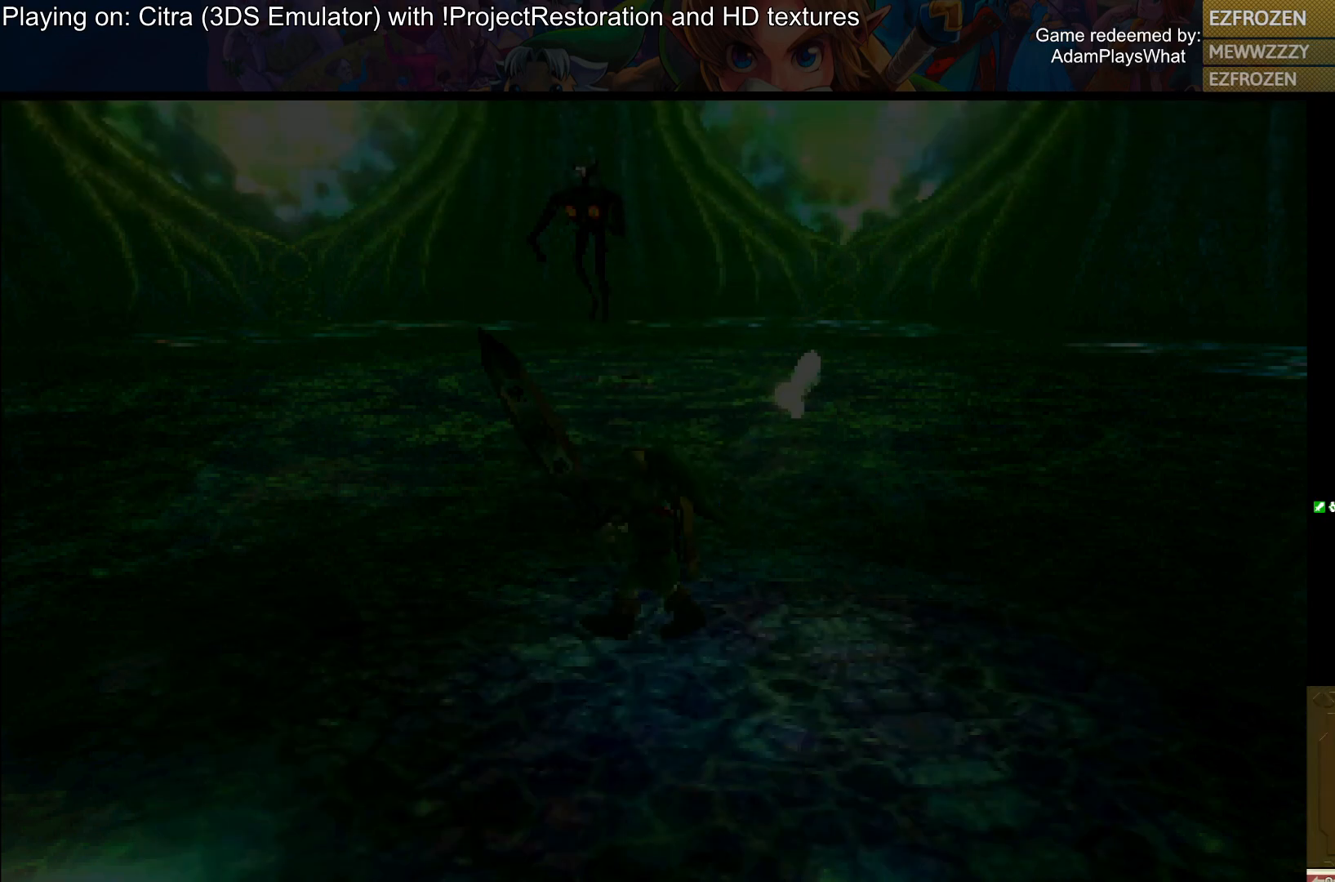
{"buttons": ["SQUARE"], "left_stick": "up", "right_stick": "center", "events": [[50, "right_stick", "up"], [167, "right_stick", "up-left"], [267, "left_stick", "up"], [267, "right_stick", "center"], [484, "SQUARE", "down"]]}
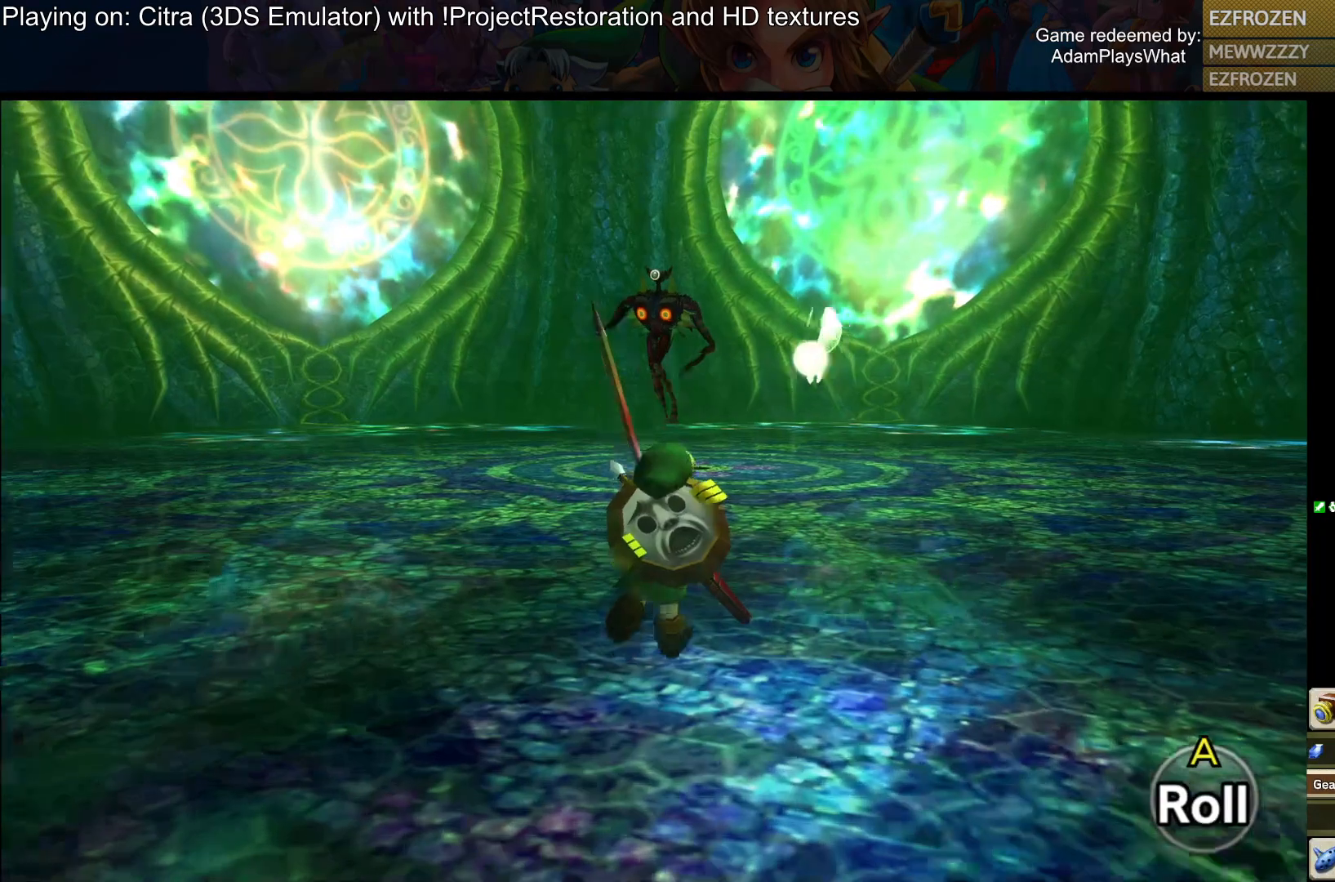
{"buttons": ["SQUARE"], "left_stick": "center", "right_stick": "center", "events": [[33, "left_stick", "center"]]}
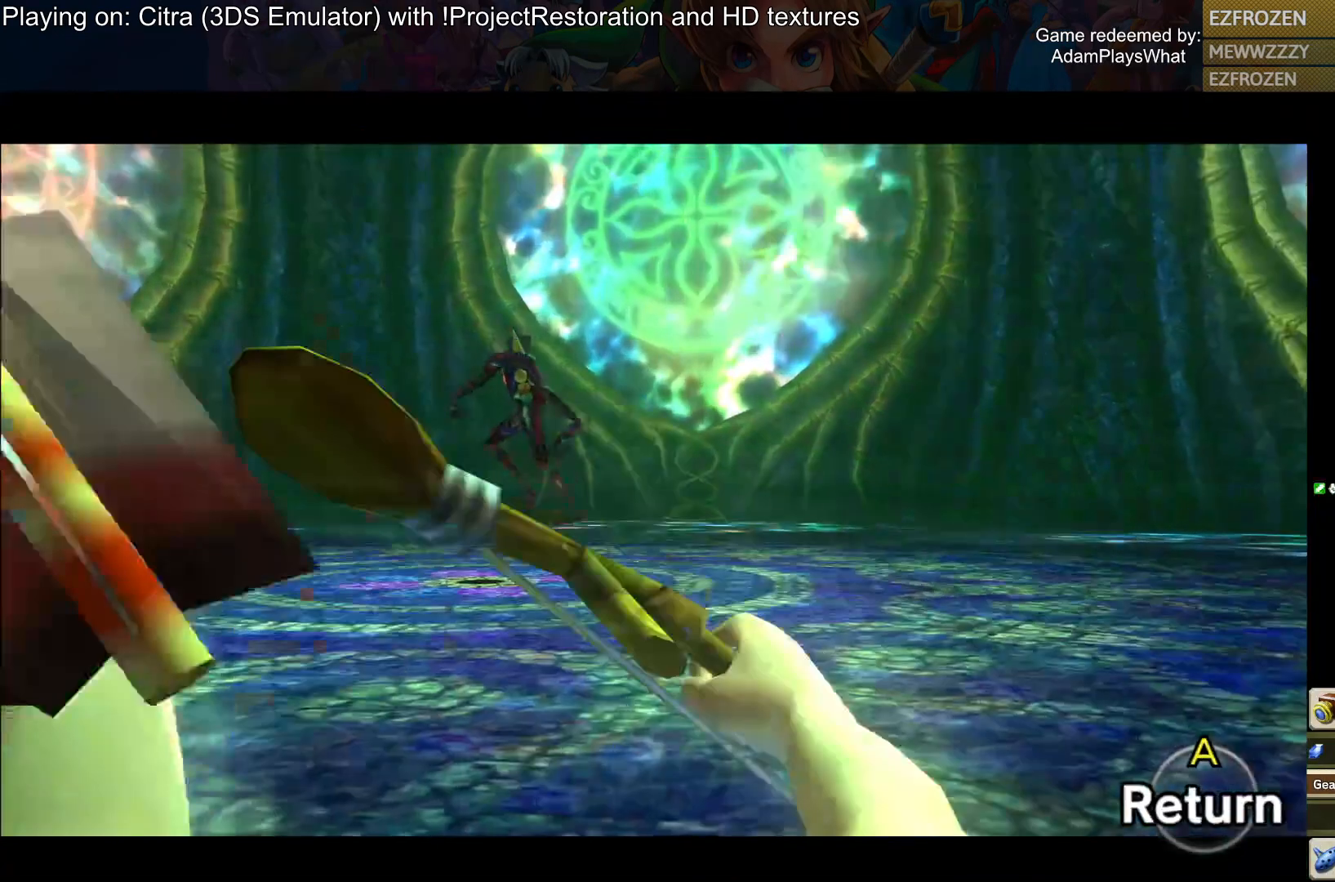
{"buttons": ["SQUARE"], "left_stick": "up", "right_stick": "center", "events": [[33, "left_stick", "up-left"], [300, "left_stick", "up-right"], [484, "left_stick", "up"]]}
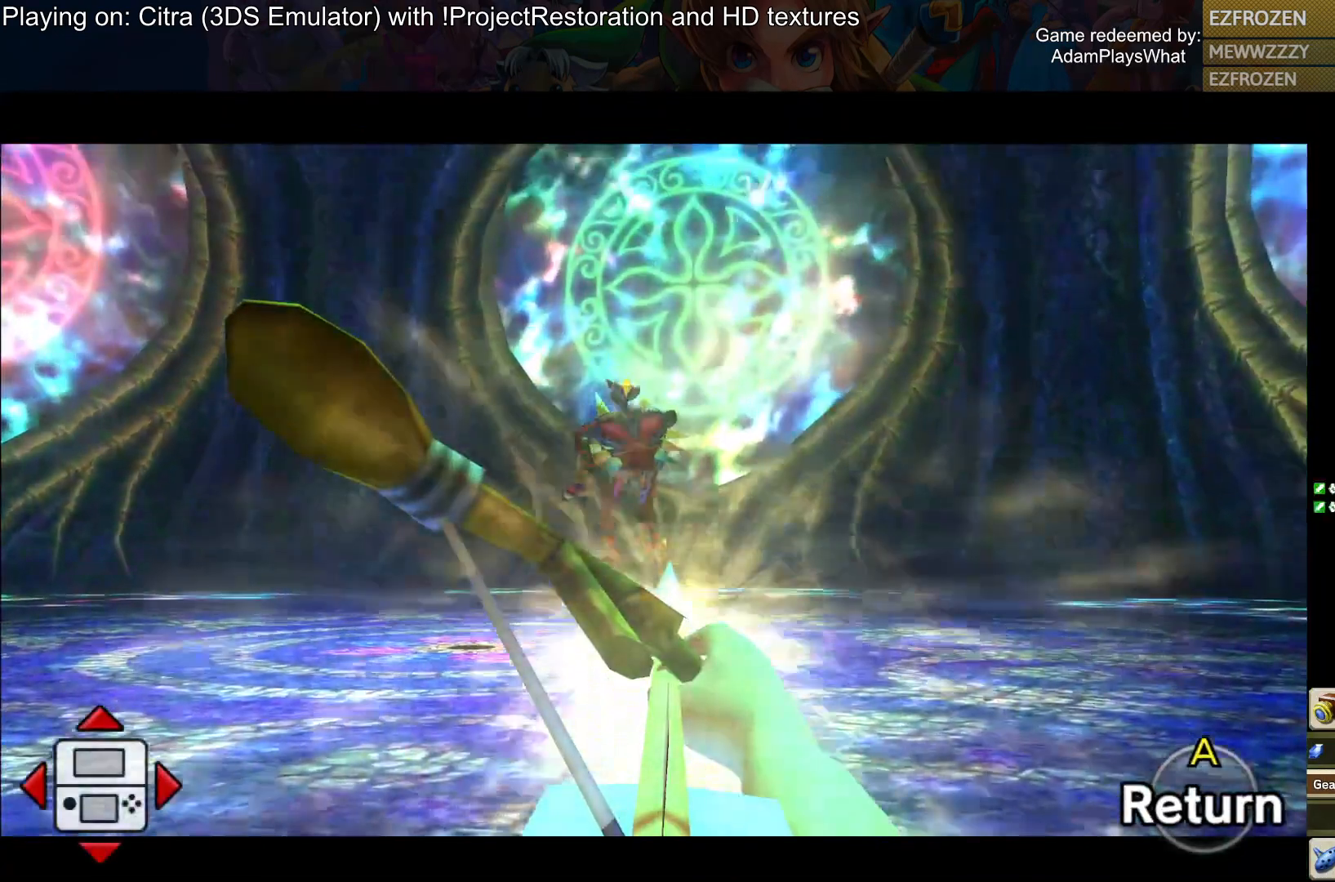
{"buttons": [], "left_stick": "center", "right_stick": "center", "events": [[66, "left_stick", "center"], [83, "SQUARE", "up"]]}
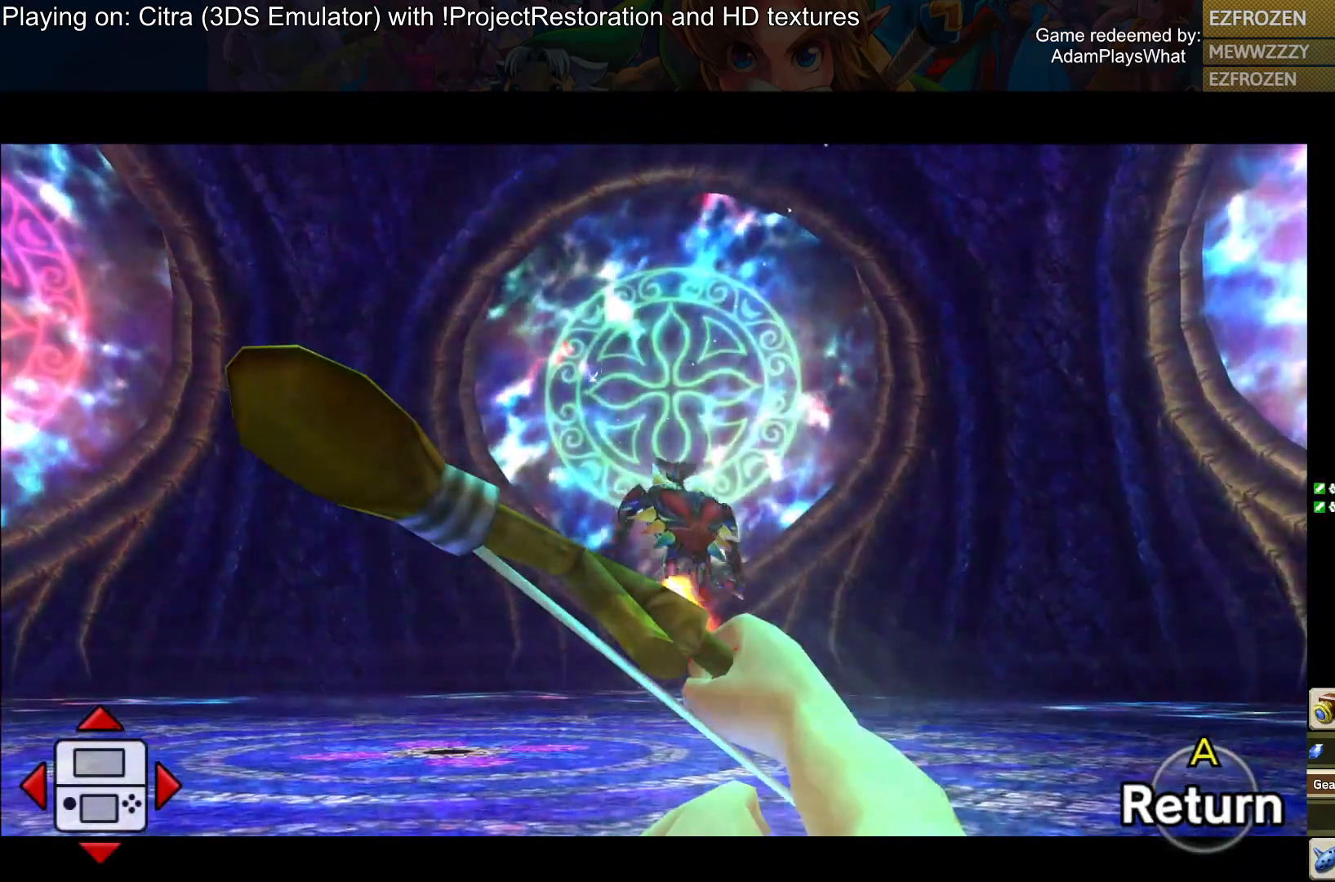
{"buttons": [], "left_stick": "up-left", "right_stick": "center", "events": [[201, "left_stick", "up"], [267, "CROSS", "down"], [367, "CROSS", "up"], [467, "left_stick", "up-left"]]}
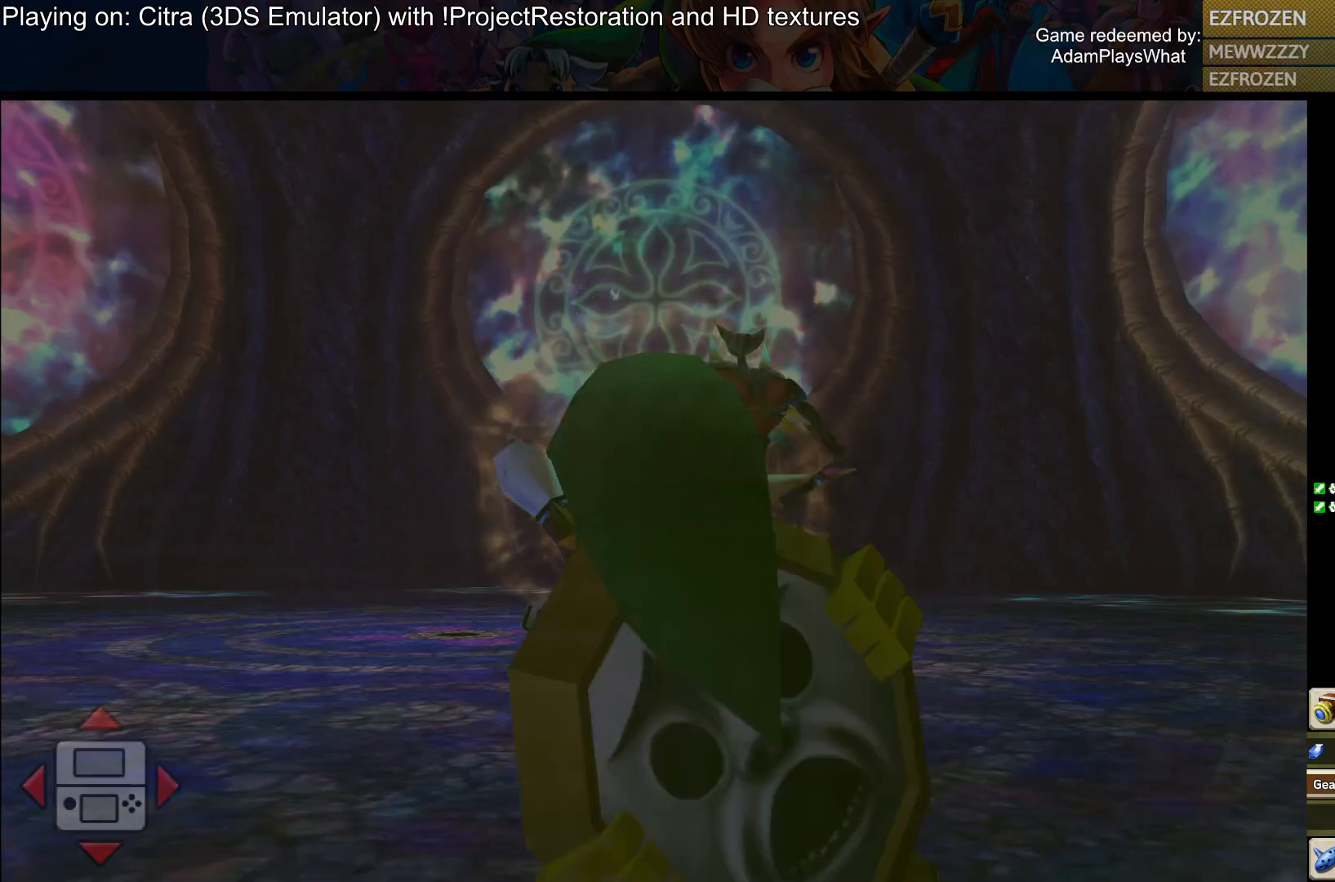
{"buttons": [], "left_stick": "left", "right_stick": "right", "events": [[83, "right_stick", "down-right"], [100, "left_stick", "left"], [400, "right_stick", "right"]]}
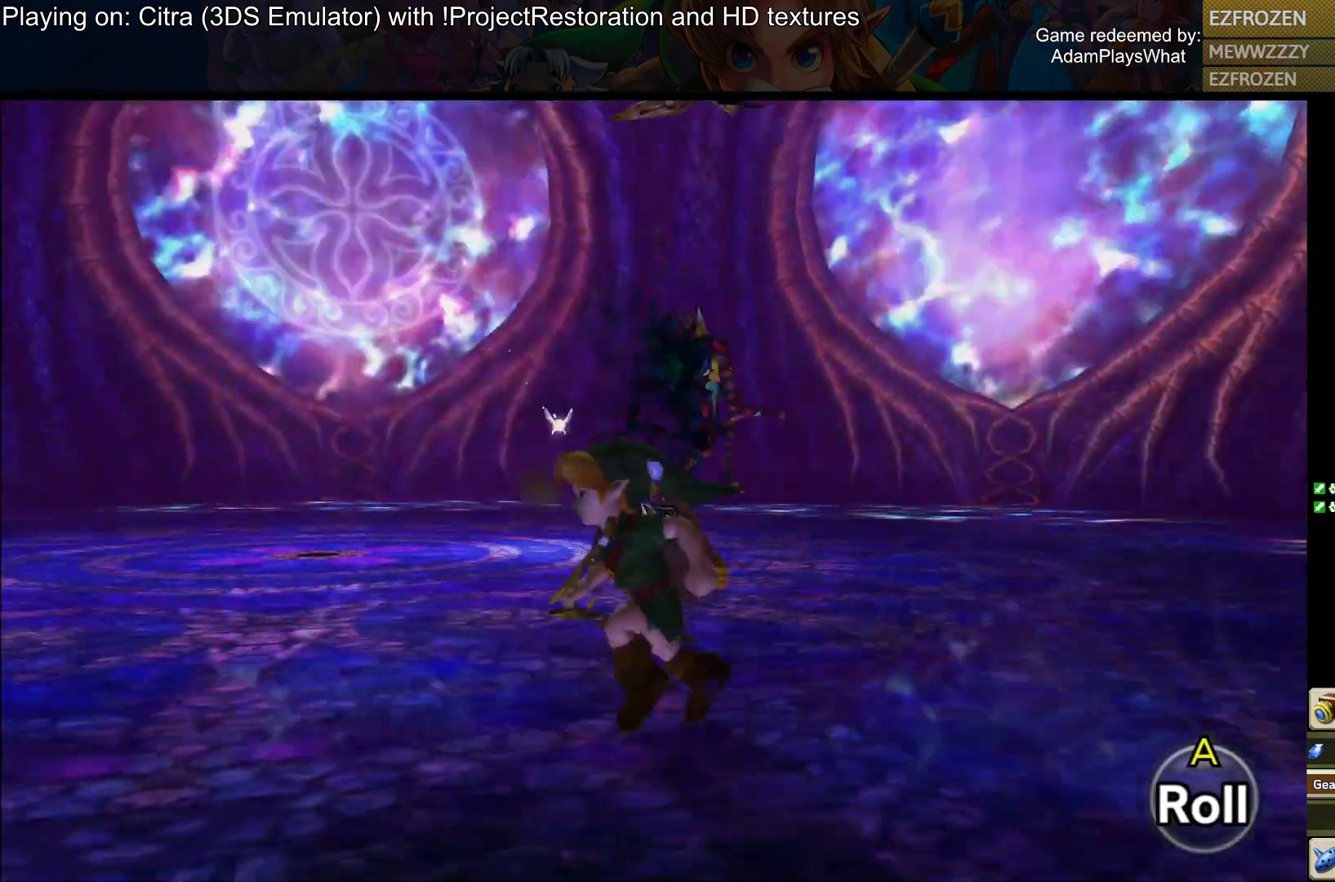
{"buttons": [], "left_stick": "left", "right_stick": "center", "events": [[301, "right_stick", "center"]]}
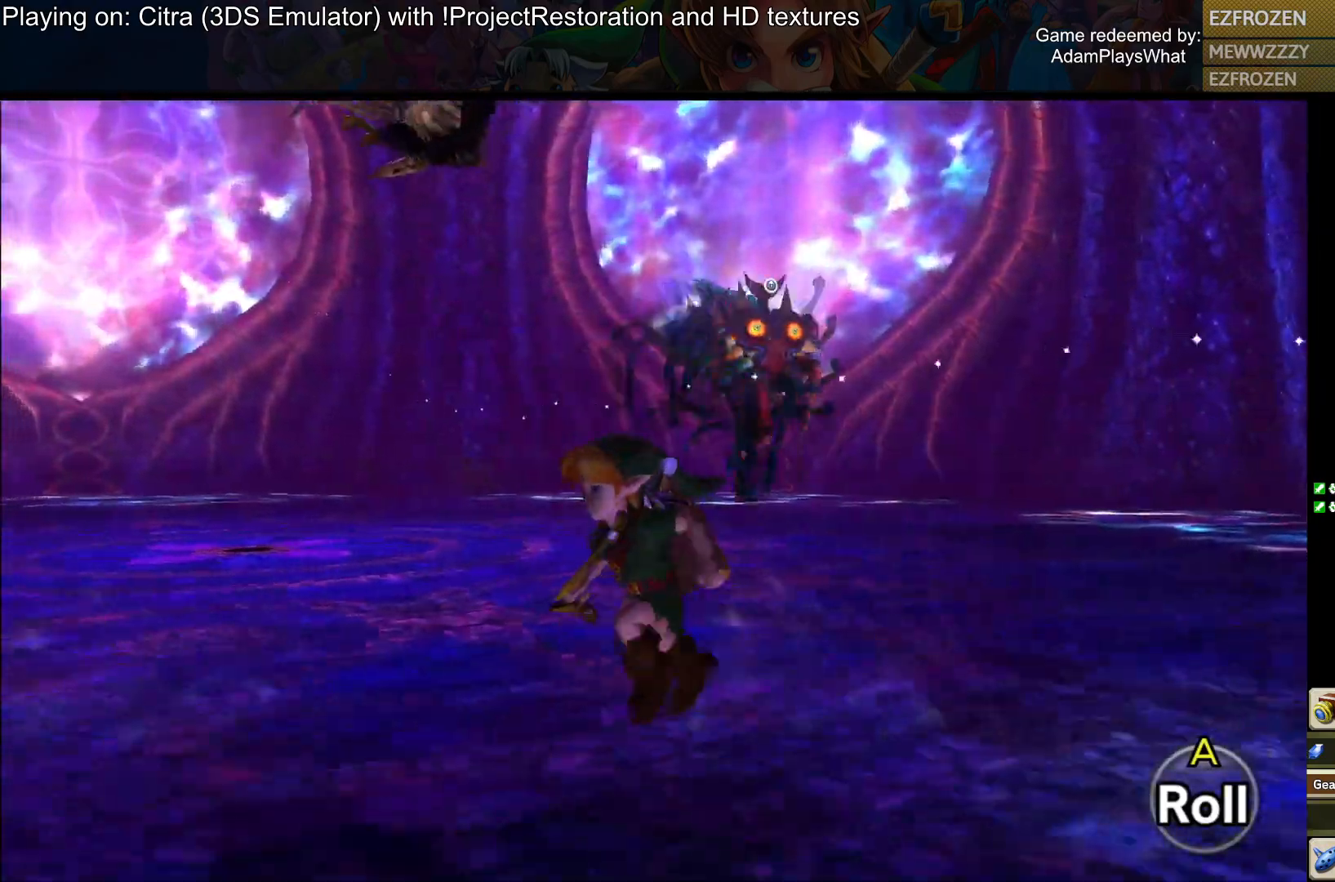
{"buttons": [], "left_stick": "down-left", "right_stick": "down-right", "events": [[200, "right_stick", "down-right"], [450, "left_stick", "down-left"]]}
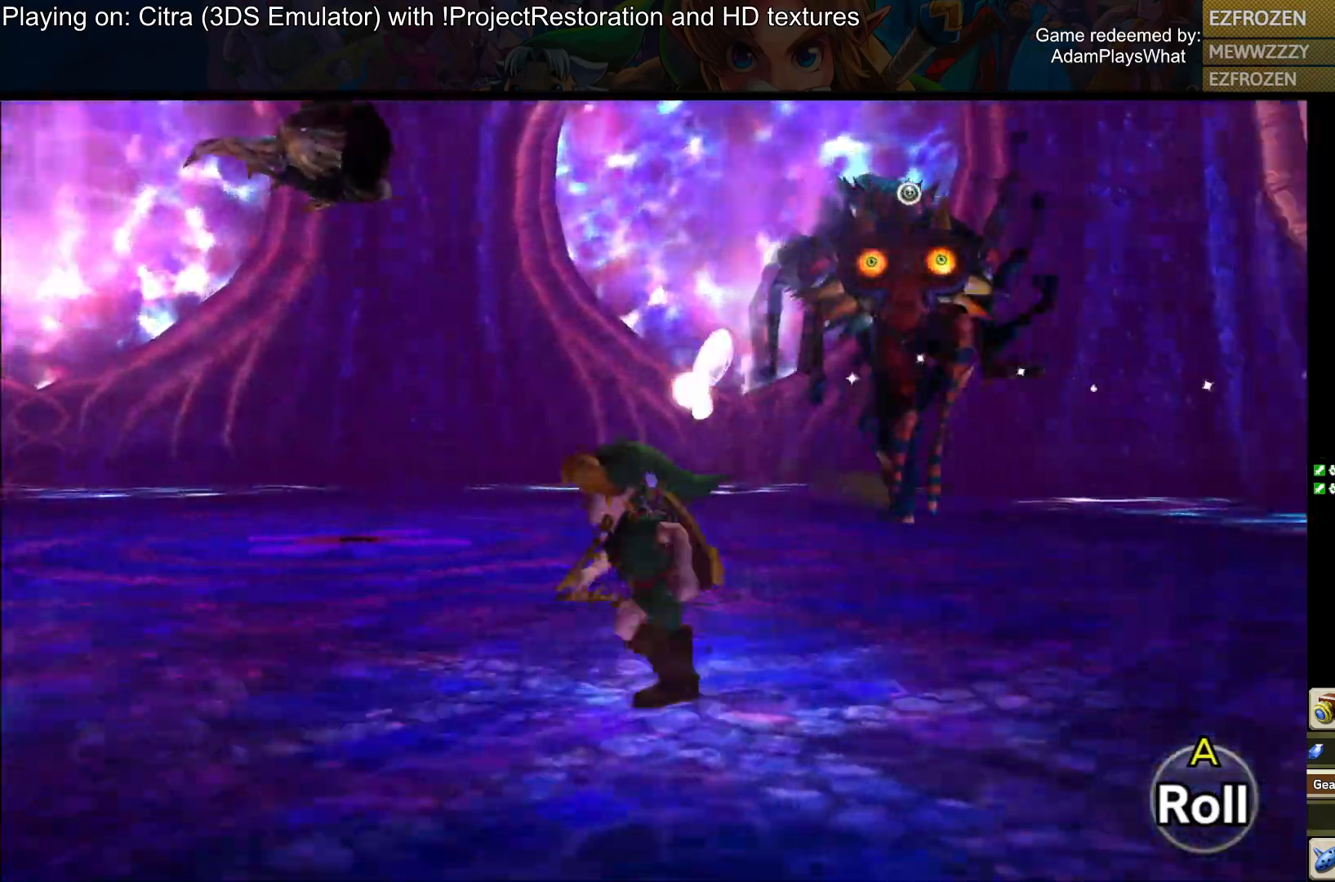
{"buttons": [], "left_stick": "down-left", "right_stick": "right", "events": [[50, "right_stick", "right"]]}
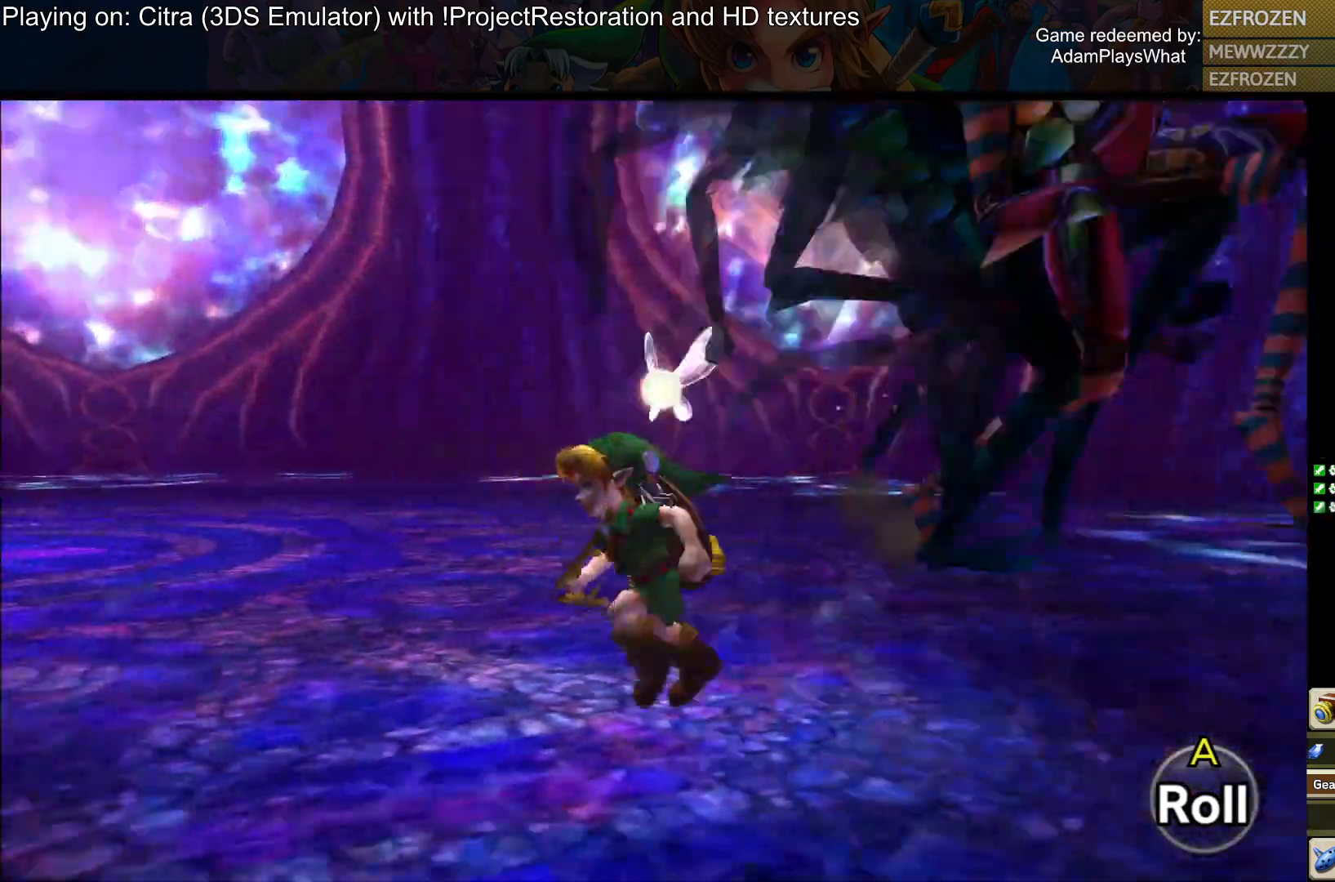
{"buttons": [], "left_stick": "left", "right_stick": "right", "events": [[17, "left_stick", "left"]]}
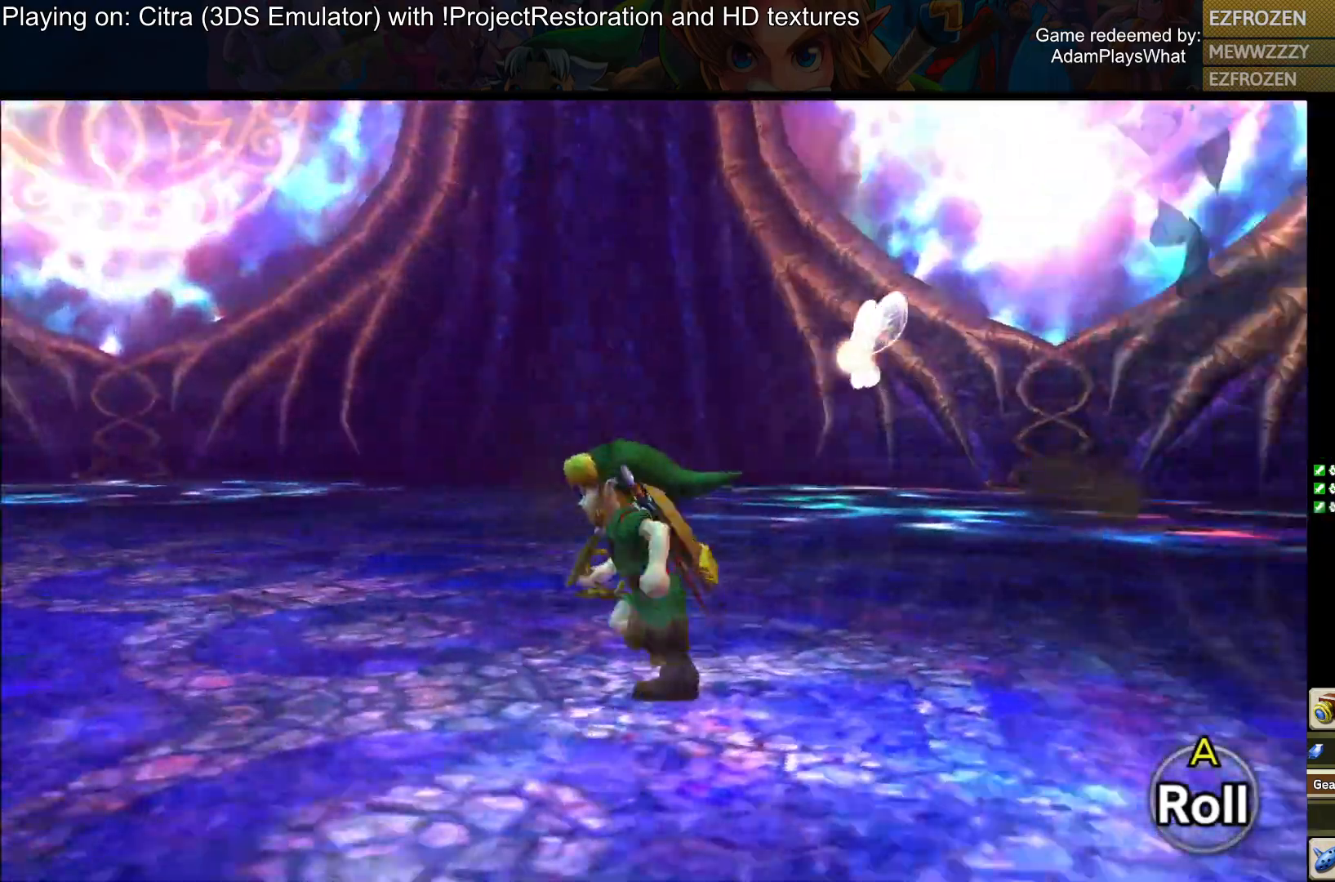
{"buttons": [], "left_stick": "left", "right_stick": "right", "events": []}
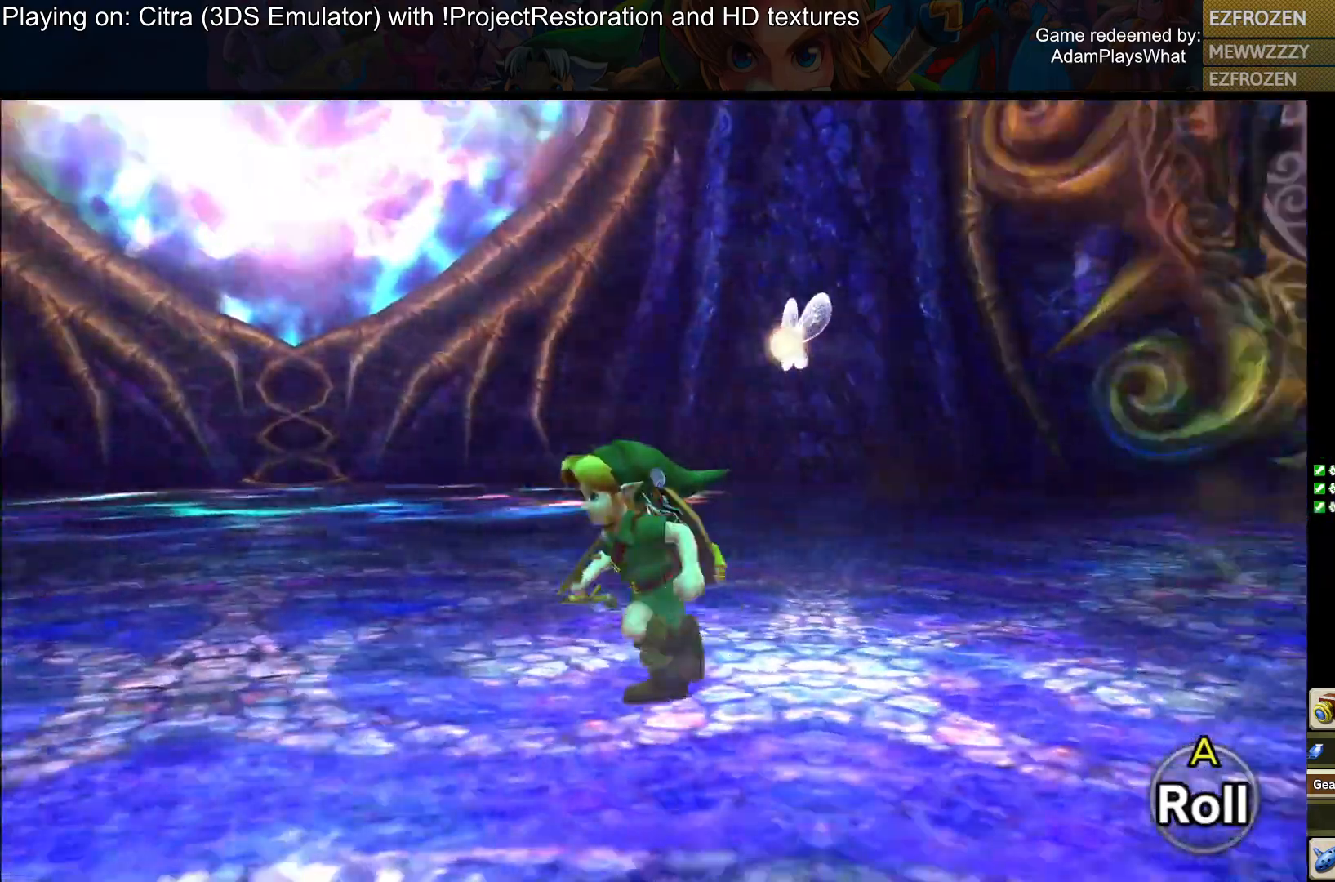
{"buttons": [], "left_stick": "left", "right_stick": "right", "events": []}
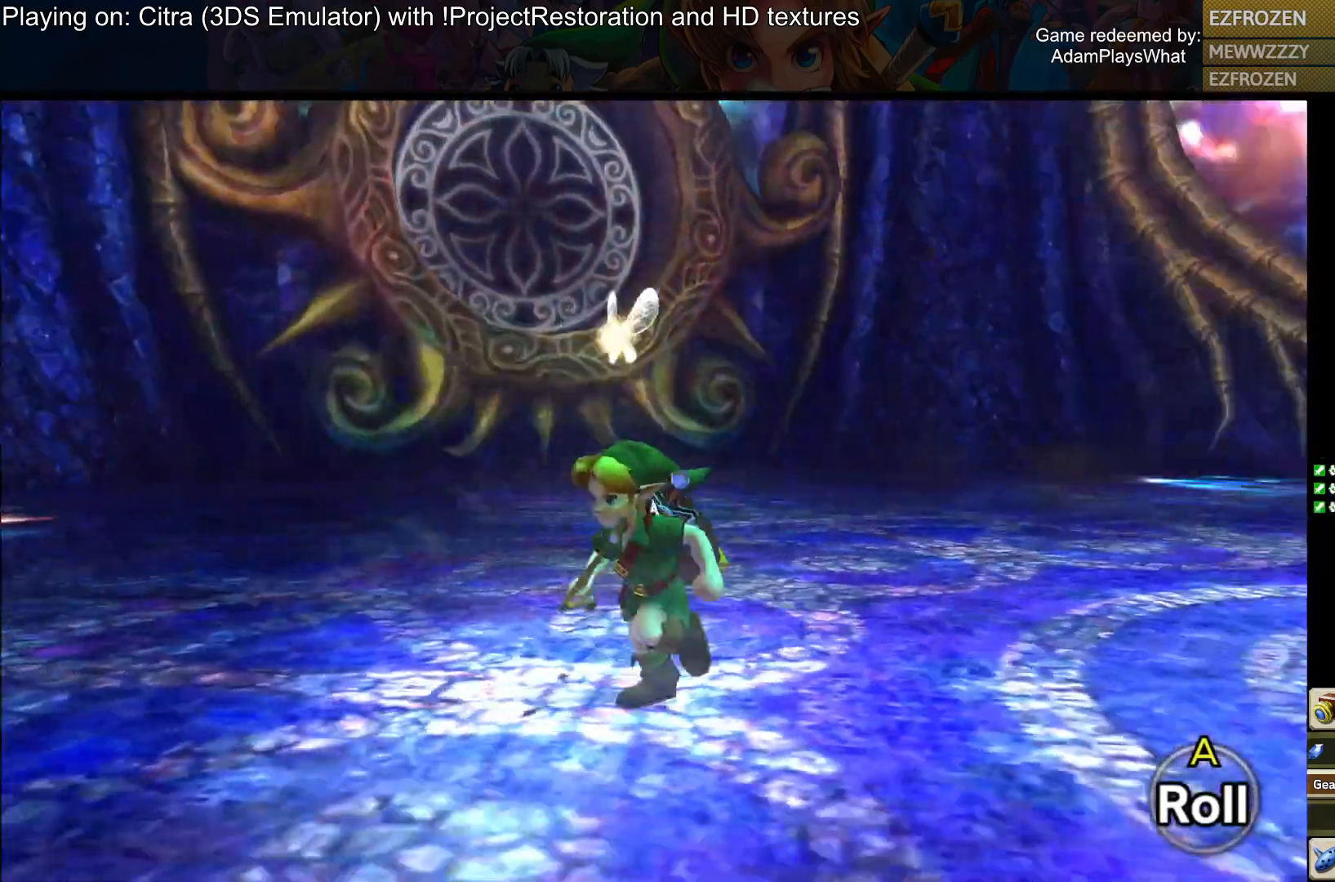
{"buttons": [], "left_stick": "up-left", "right_stick": "right", "events": [[334, "left_stick", "up-left"]]}
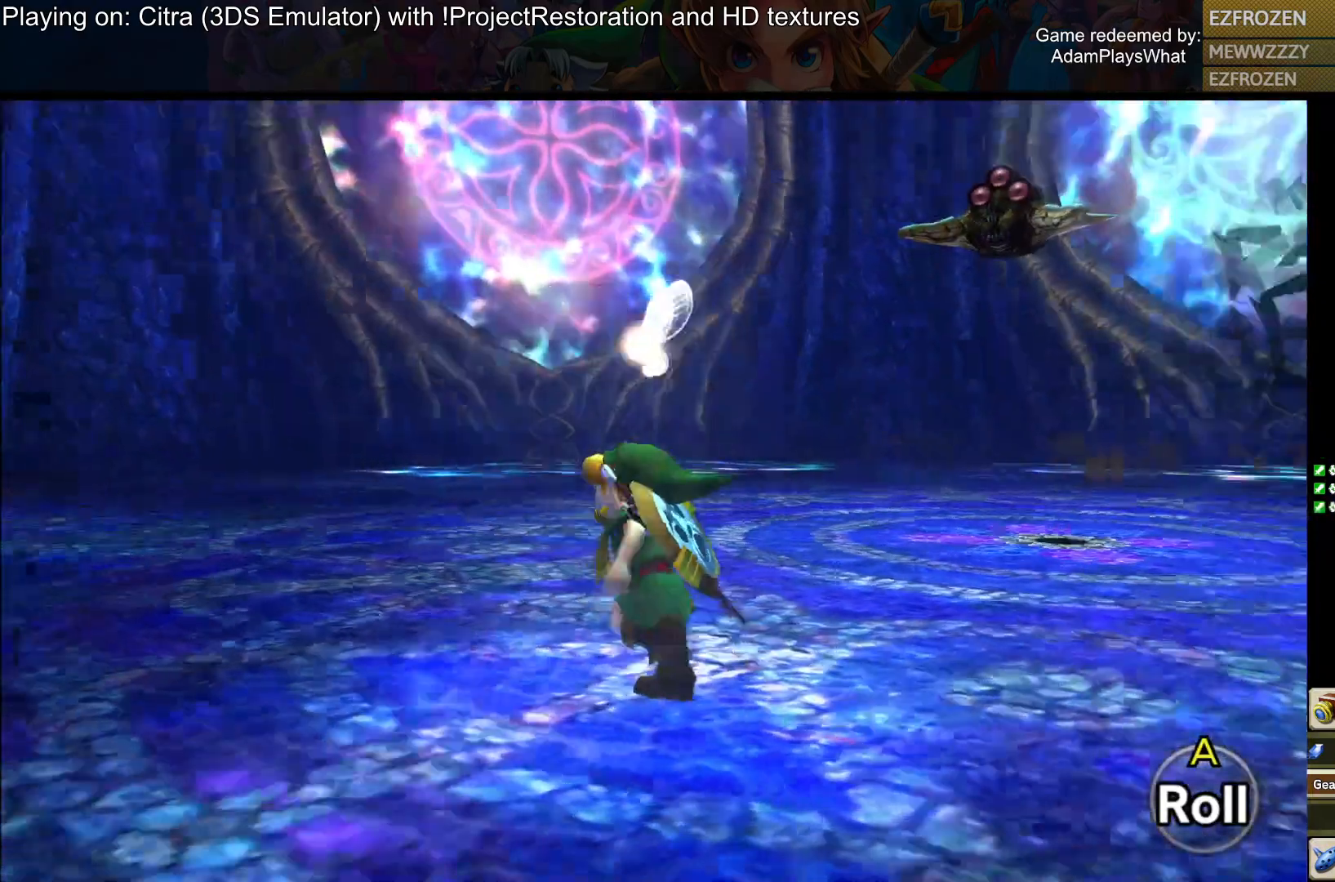
{"buttons": [], "left_stick": "up", "right_stick": "right", "events": [[484, "left_stick", "up"]]}
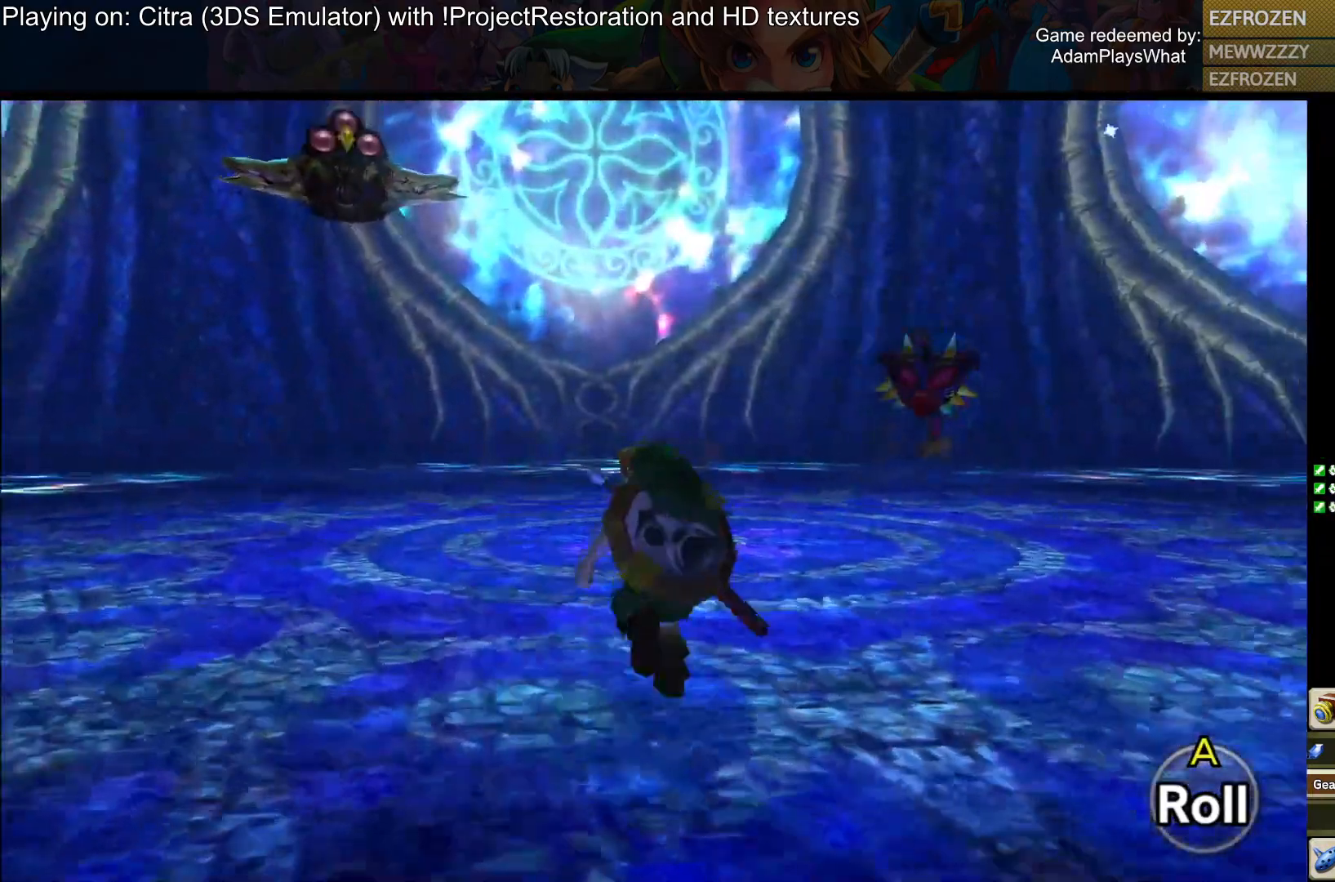
{"buttons": ["CROSS"], "left_stick": "up", "right_stick": "center", "events": [[434, "CROSS", "down"], [484, "right_stick", "center"]]}
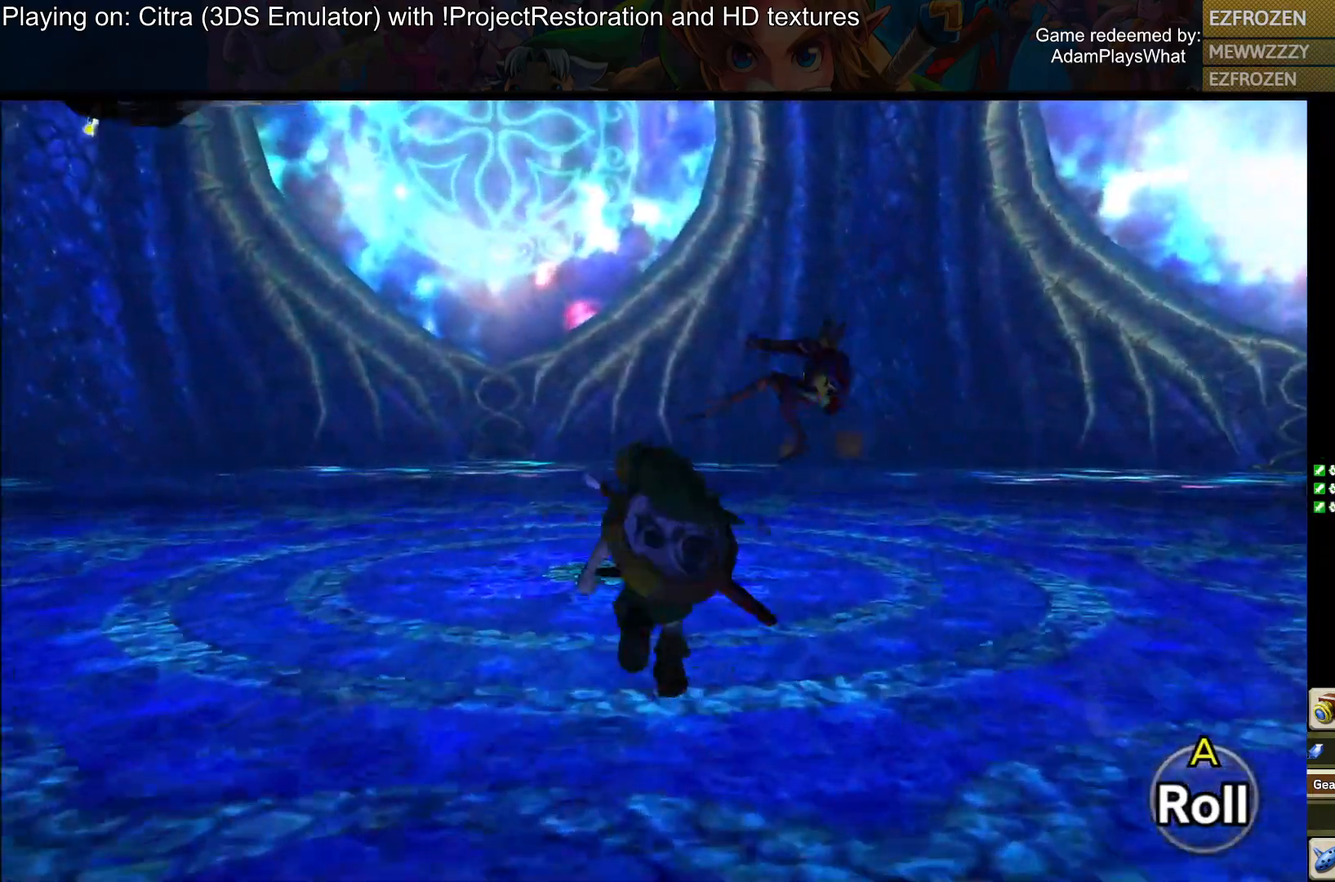
{"buttons": [], "left_stick": "up", "right_stick": "center", "events": [[50, "CROSS", "up"]]}
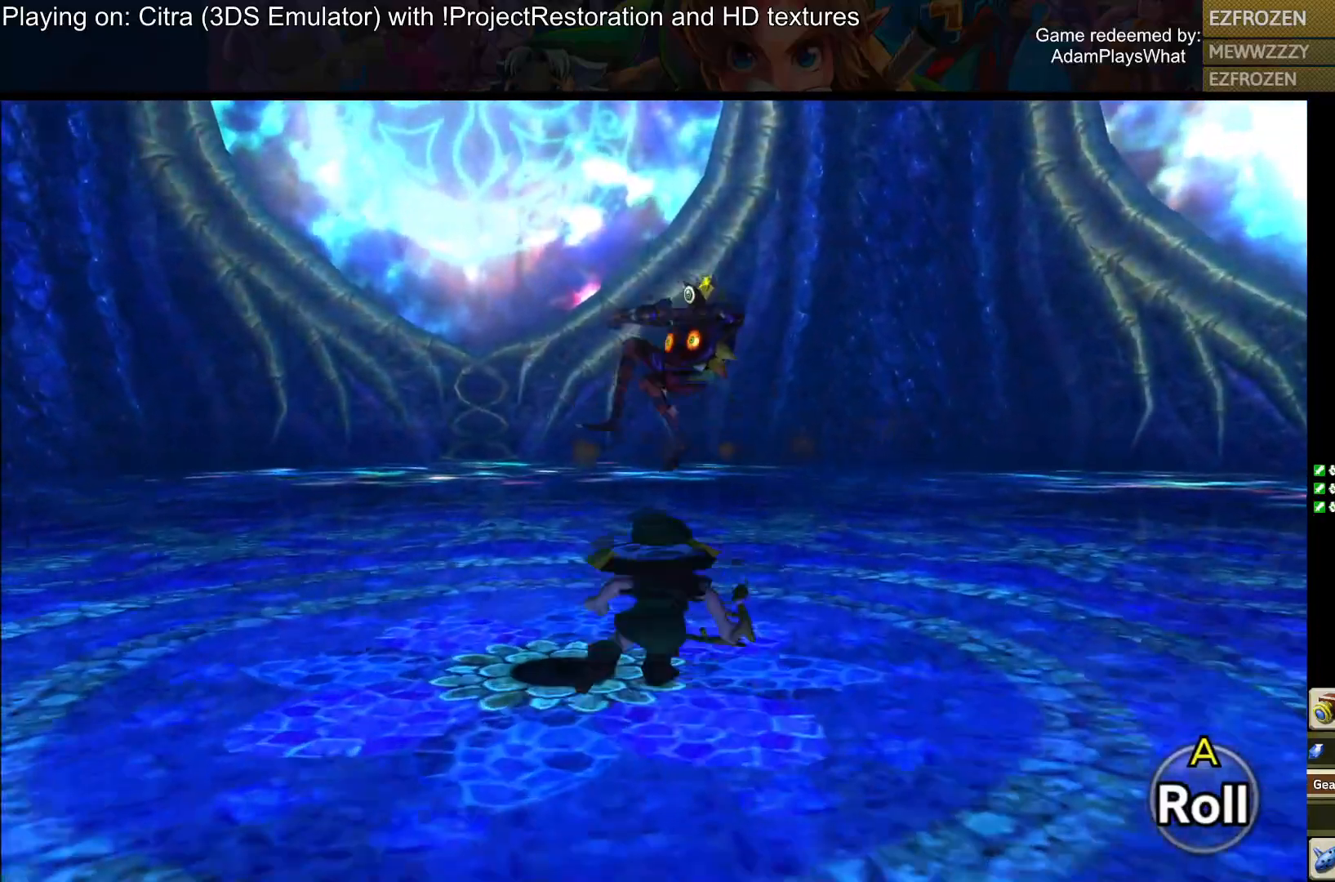
{"buttons": [], "left_stick": "up", "right_stick": "left", "events": [[67, "right_stick", "left"]]}
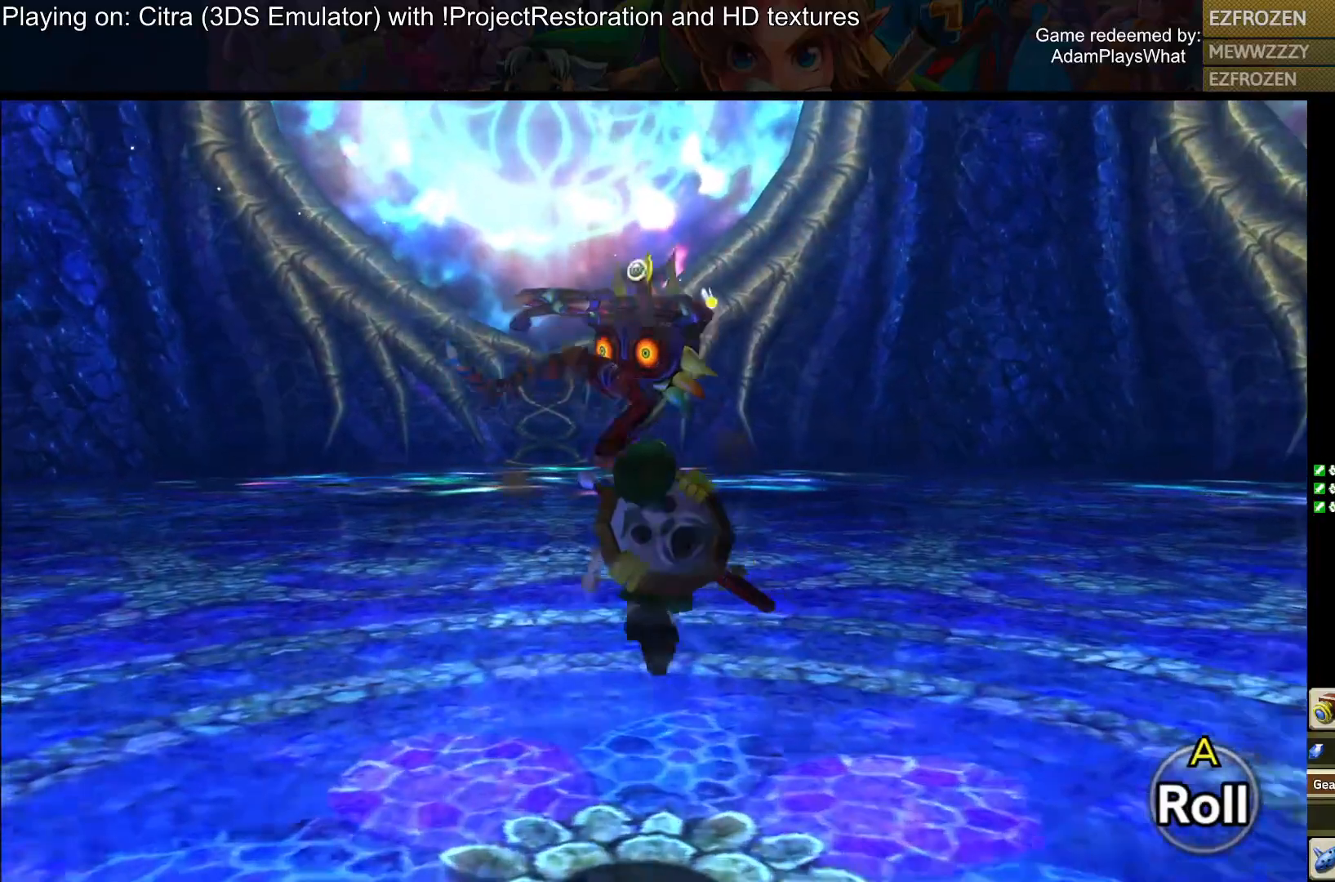
{"buttons": ["L1"], "left_stick": "center", "right_stick": "center", "events": [[33, "L1", "down"], [50, "right_stick", "center"], [217, "left_stick", "center"]]}
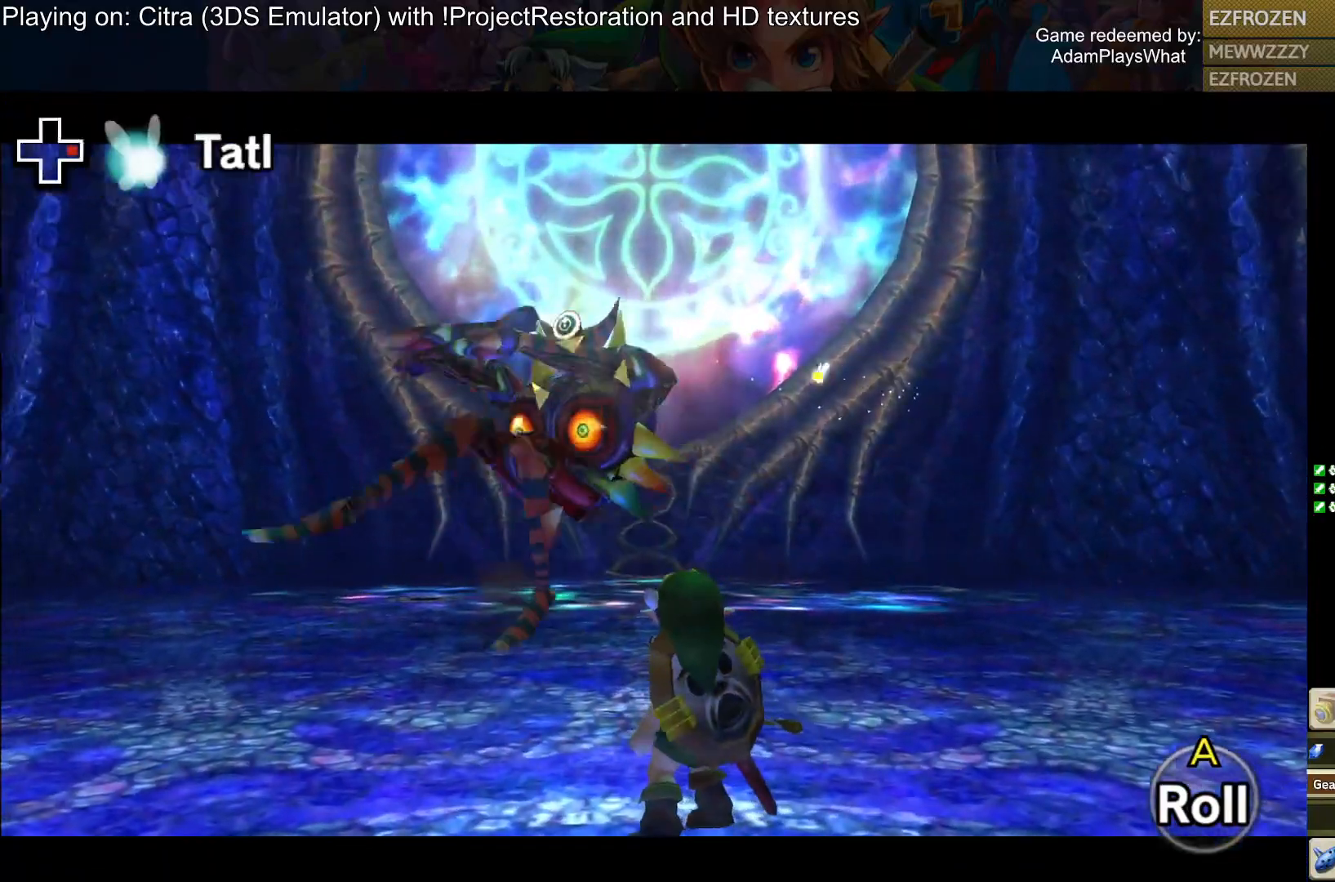
{"buttons": ["L1"], "left_stick": "center", "right_stick": "center", "events": [[117, "DPAD_RIGHT", "down"], [284, "DPAD_RIGHT", "up"]]}
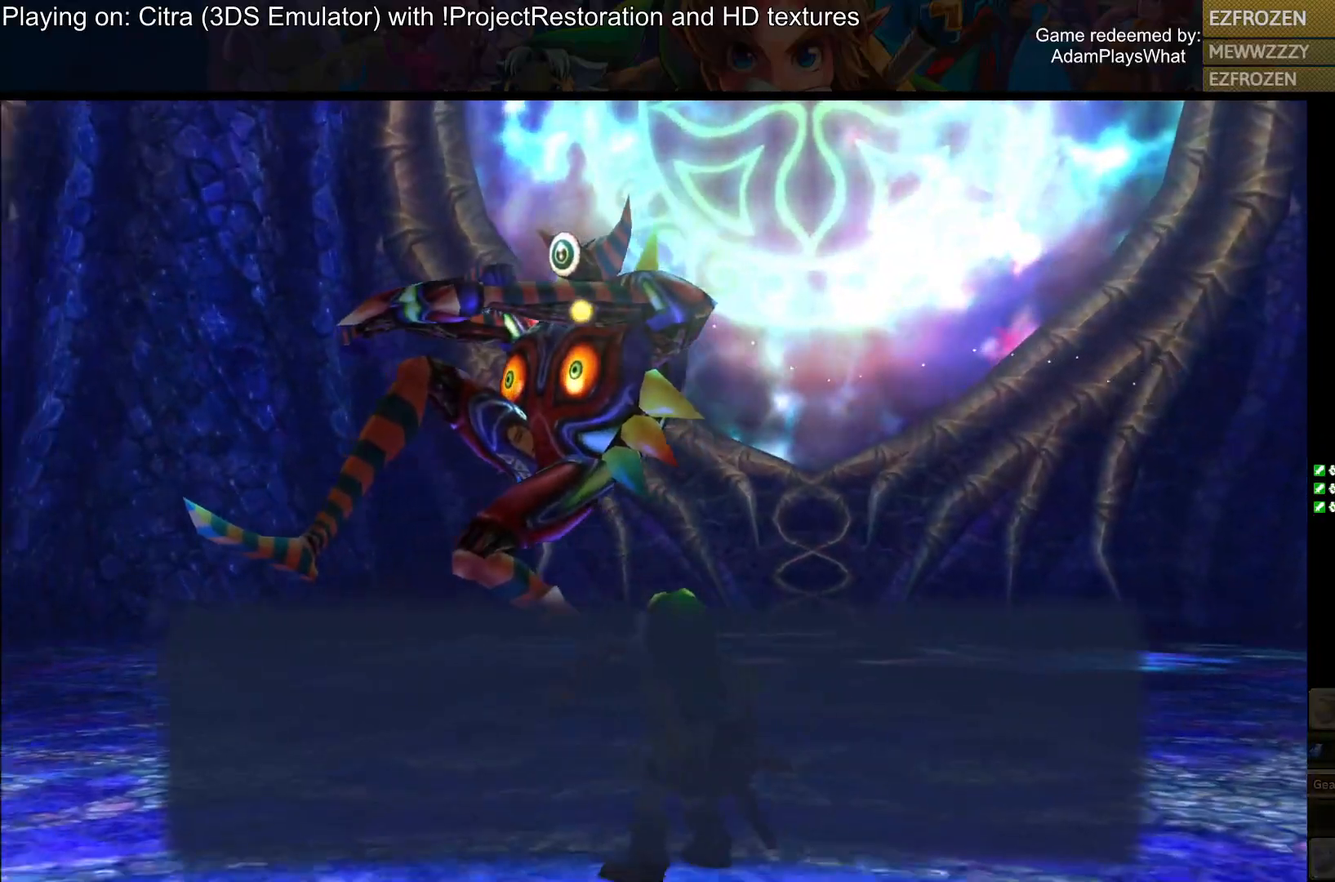
{"buttons": [], "left_stick": "center", "right_stick": "center", "events": [[434, "L1", "up"]]}